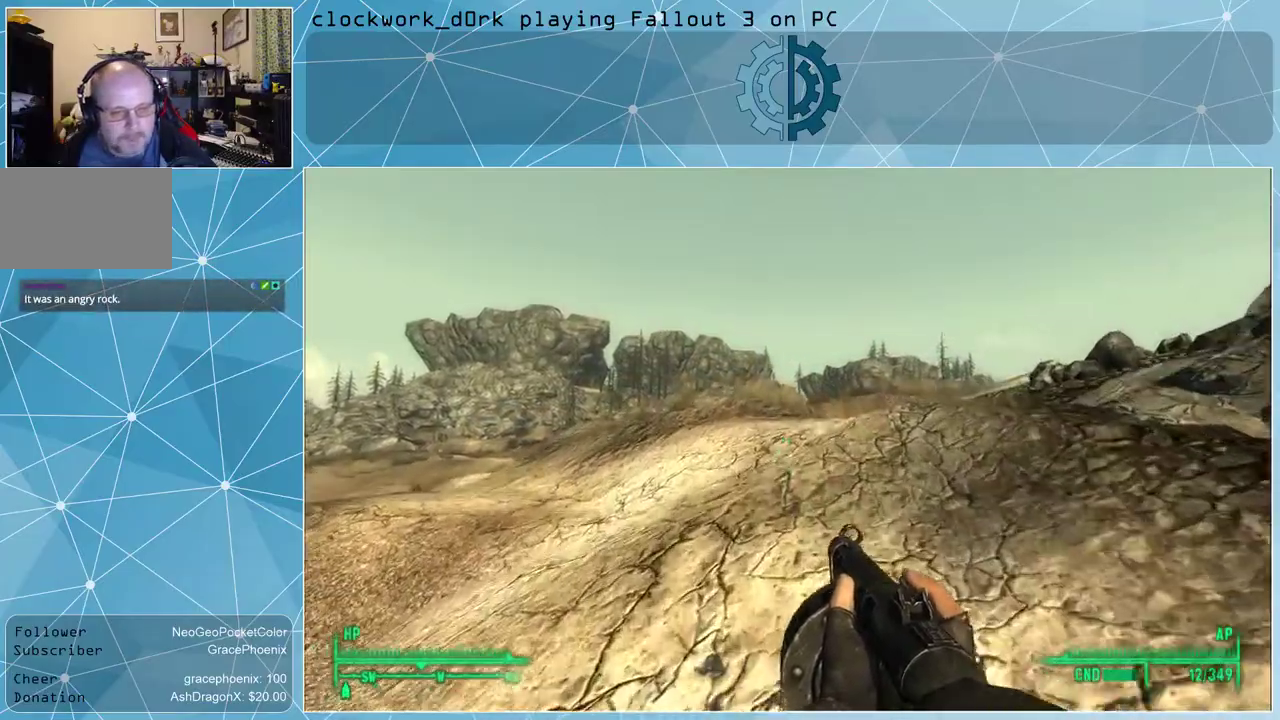
Gameplay with keyboard and mouse; each line is a JSON object with the keys and mouse buttons held at the frame after it. "events" lists presses ("down") and releases ("up") of "1", "2", "3", "4", "5", "a", "alt", "c", "ctrl", "d", "e", "f", "q", "r", "s", "shift", "space", "tab", "v", "w", "x", "z", "mouse_left", "mouse_wheel" and "mouse_right" between this image and that frame as [ms after this image, input, new state], when the widget could be followed in between. "mouse_left", "mouse_wheel", "mouse_right" = the "left", "wheel", "right" buttons of the "mouse" list. No other keys are recorded. "wheel" means that the mouse wheel is clicked or scrolled. Not read: mouse_move other_keys.
{"keys": ["w"], "mouse": [], "events": []}
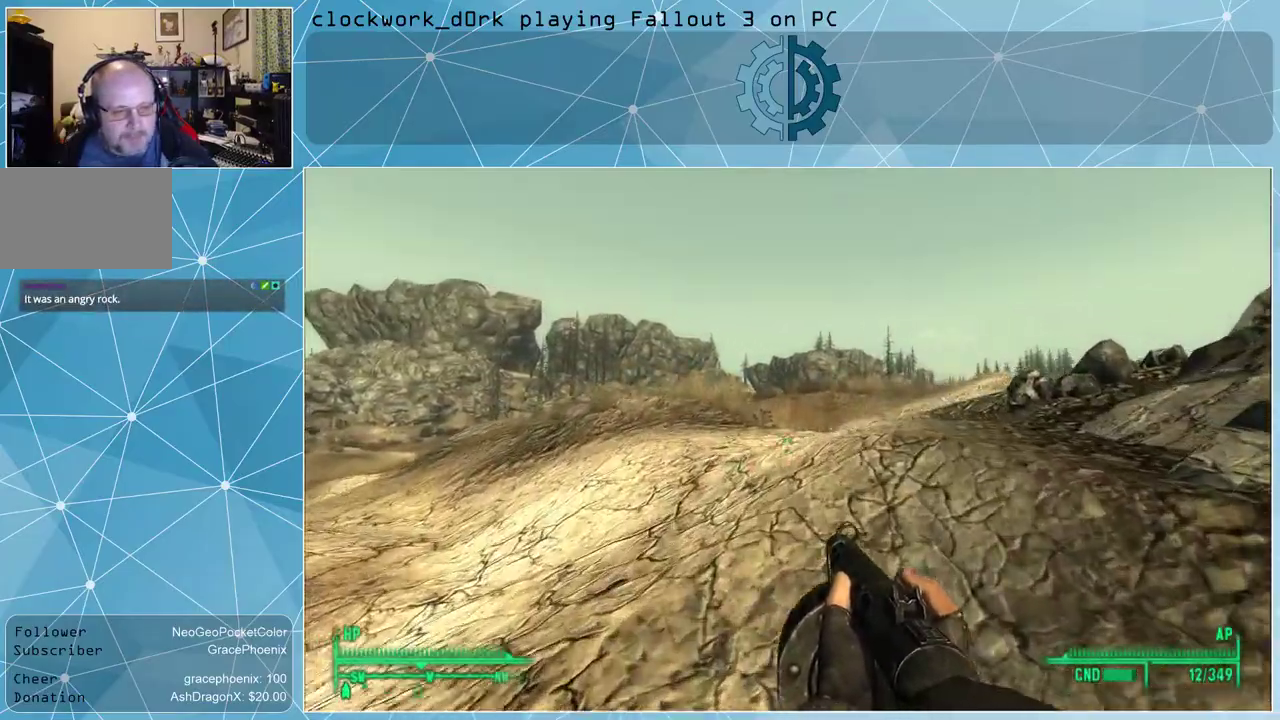
{"keys": ["w"], "mouse": [], "events": []}
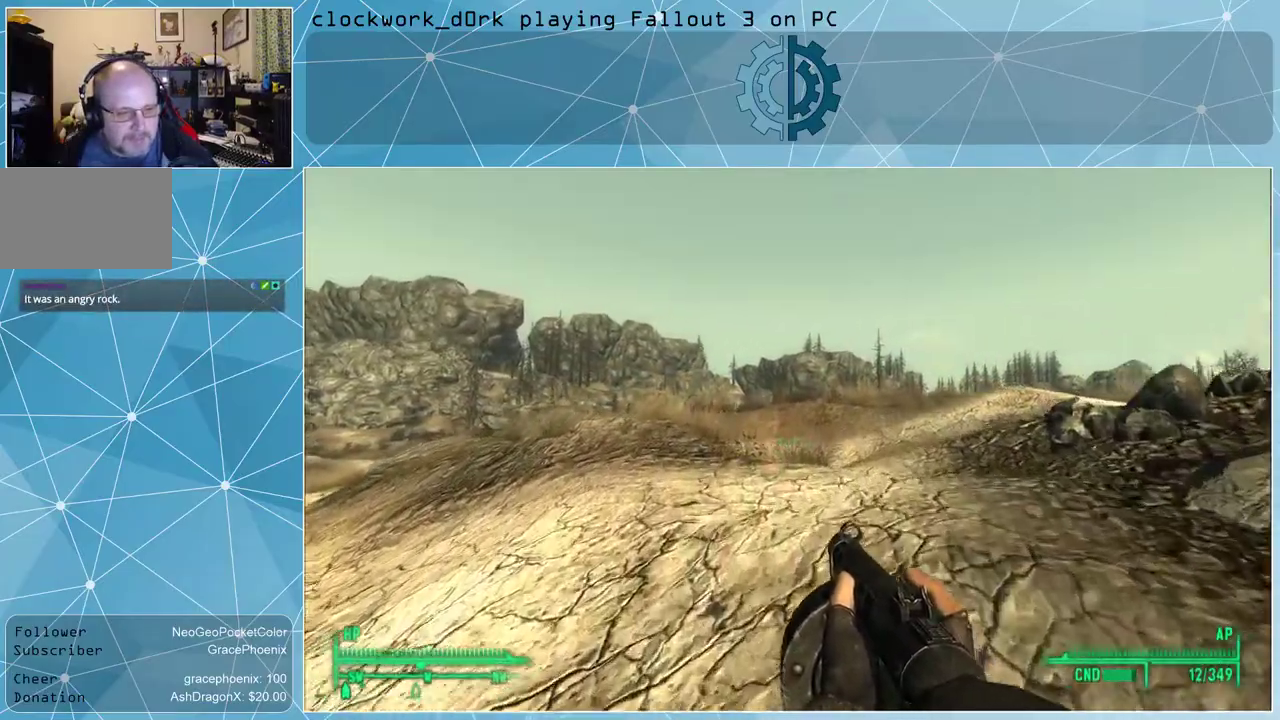
{"keys": ["w"], "mouse": [], "events": []}
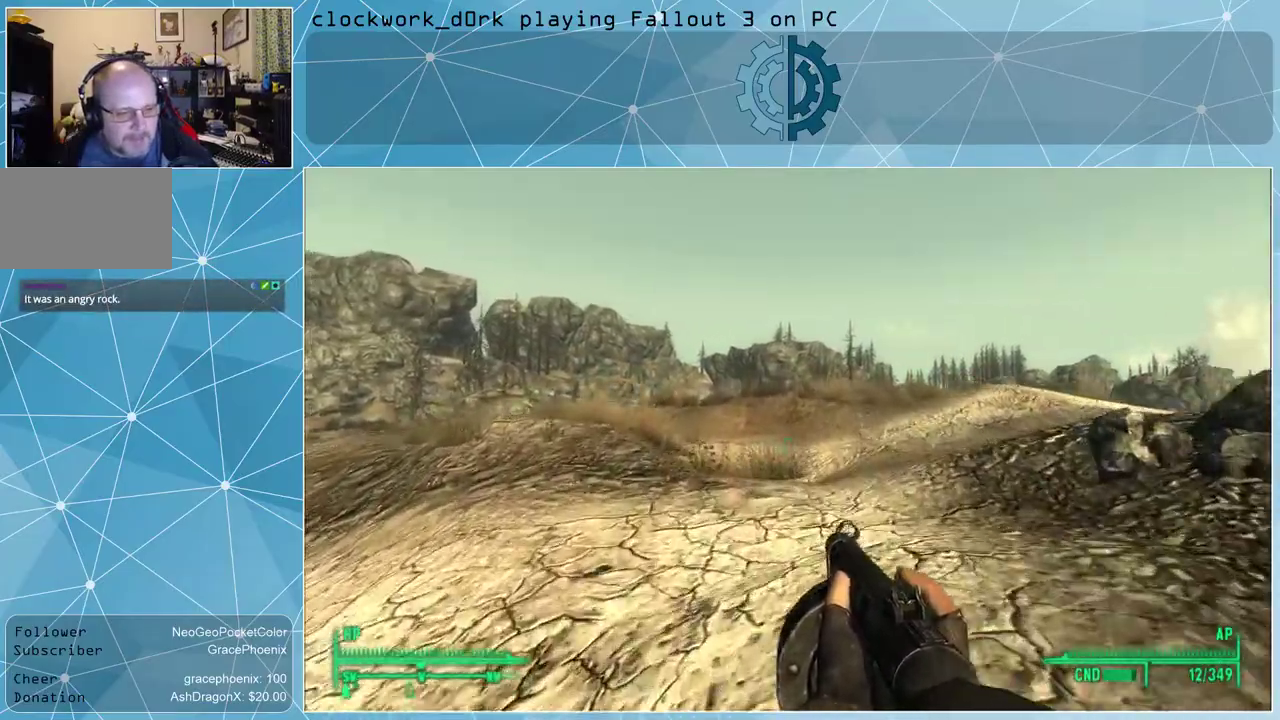
{"keys": ["w"], "mouse": [], "events": []}
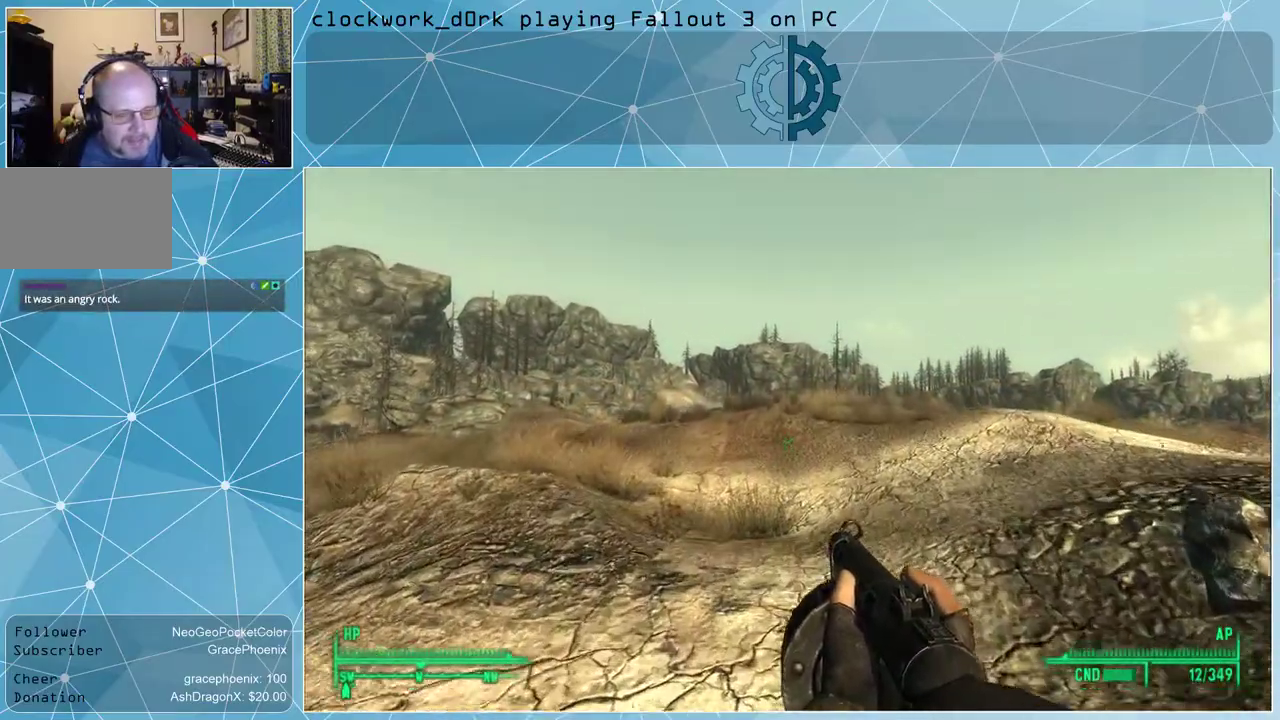
{"keys": ["w"], "mouse": [], "events": []}
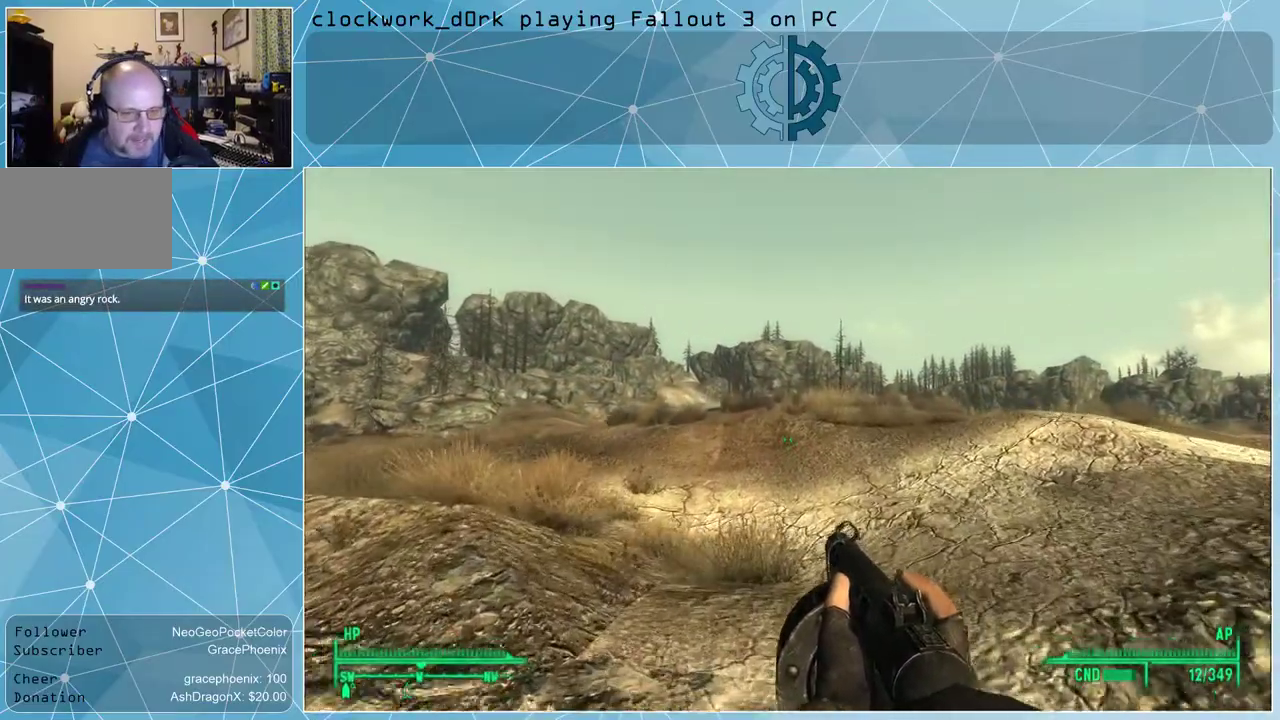
{"keys": ["w"], "mouse": [], "events": [[34, "r", "down"], [134, "r", "up"]]}
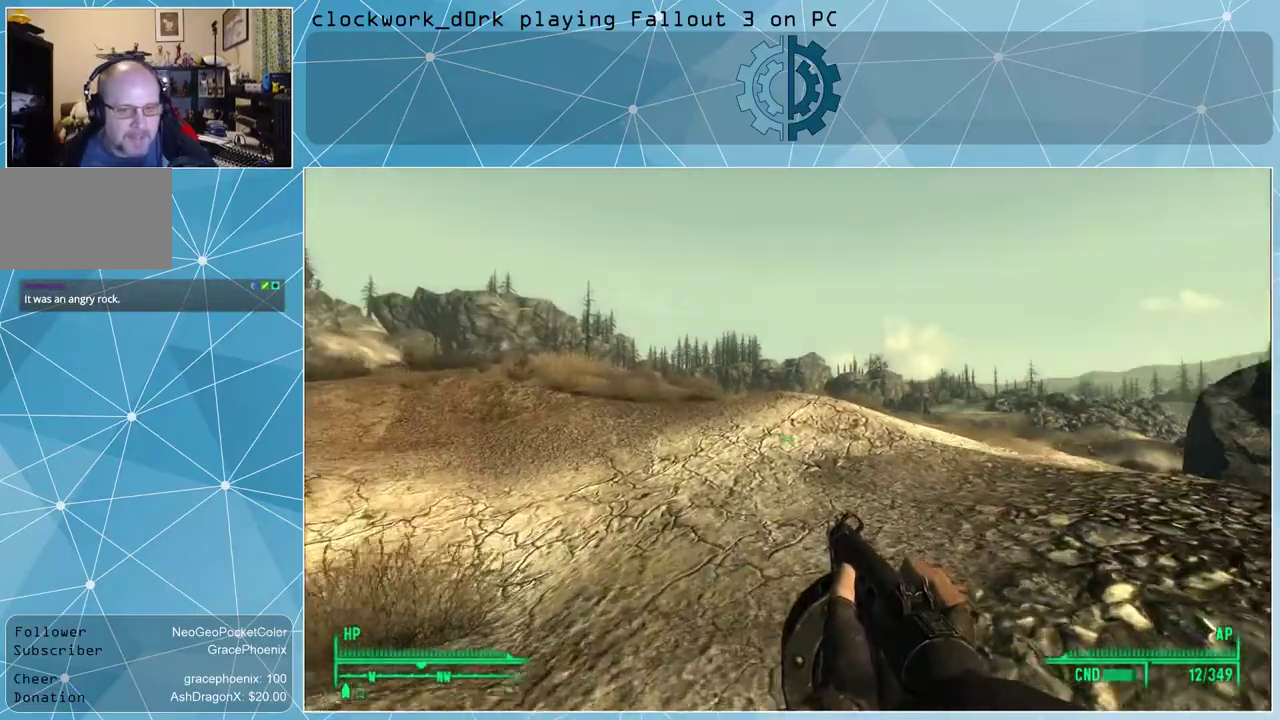
{"keys": ["w"], "mouse": [], "events": []}
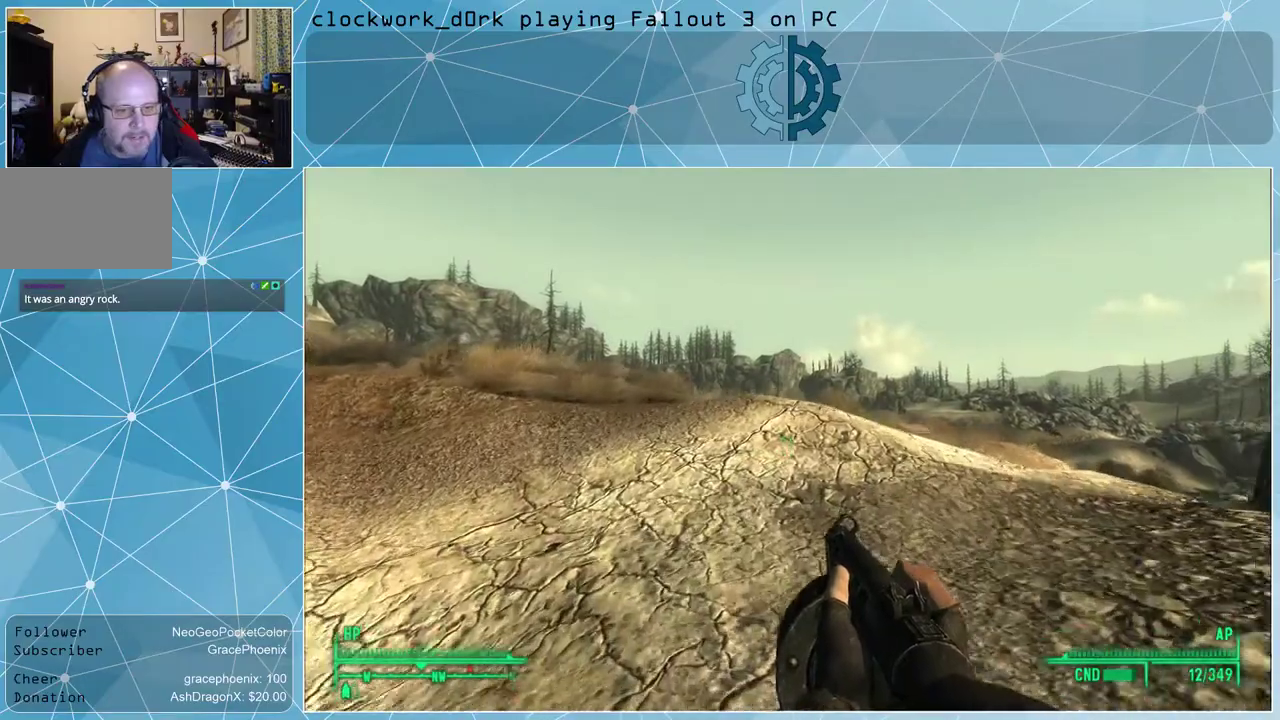
{"keys": ["w"], "mouse": [], "events": [[167, "d", "down"], [434, "d", "up"]]}
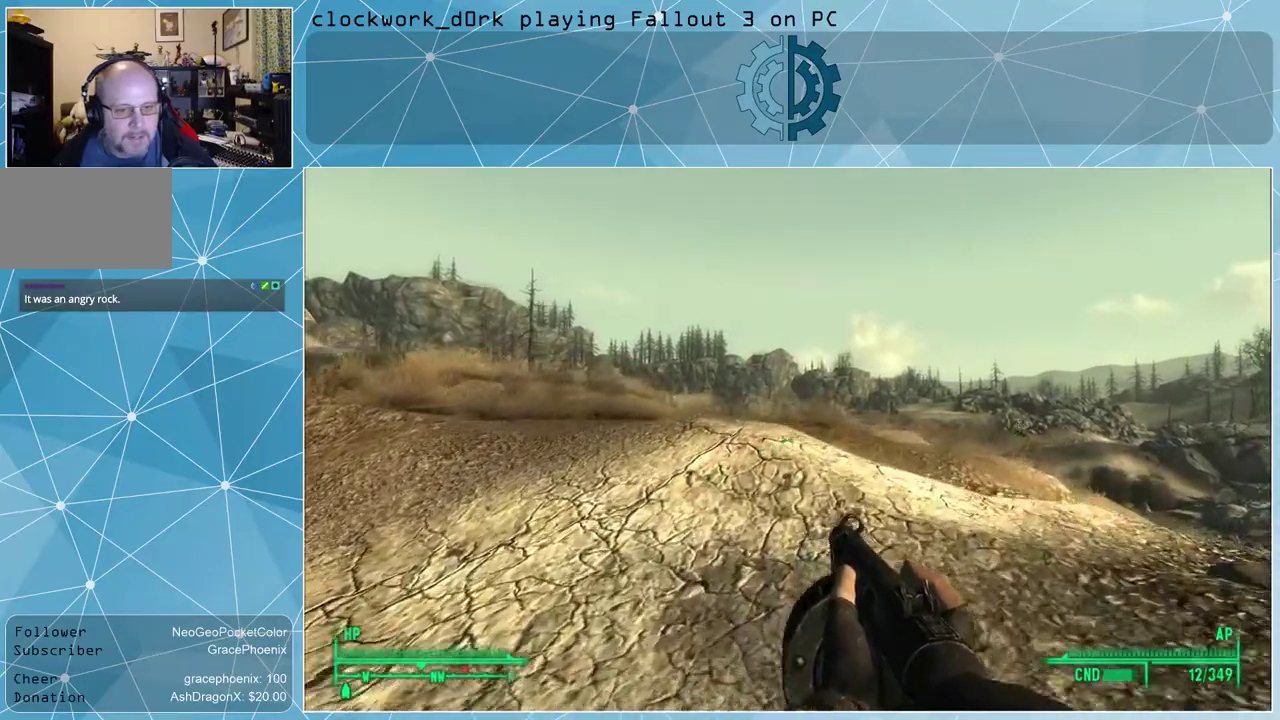
{"keys": ["w"], "mouse": [], "events": []}
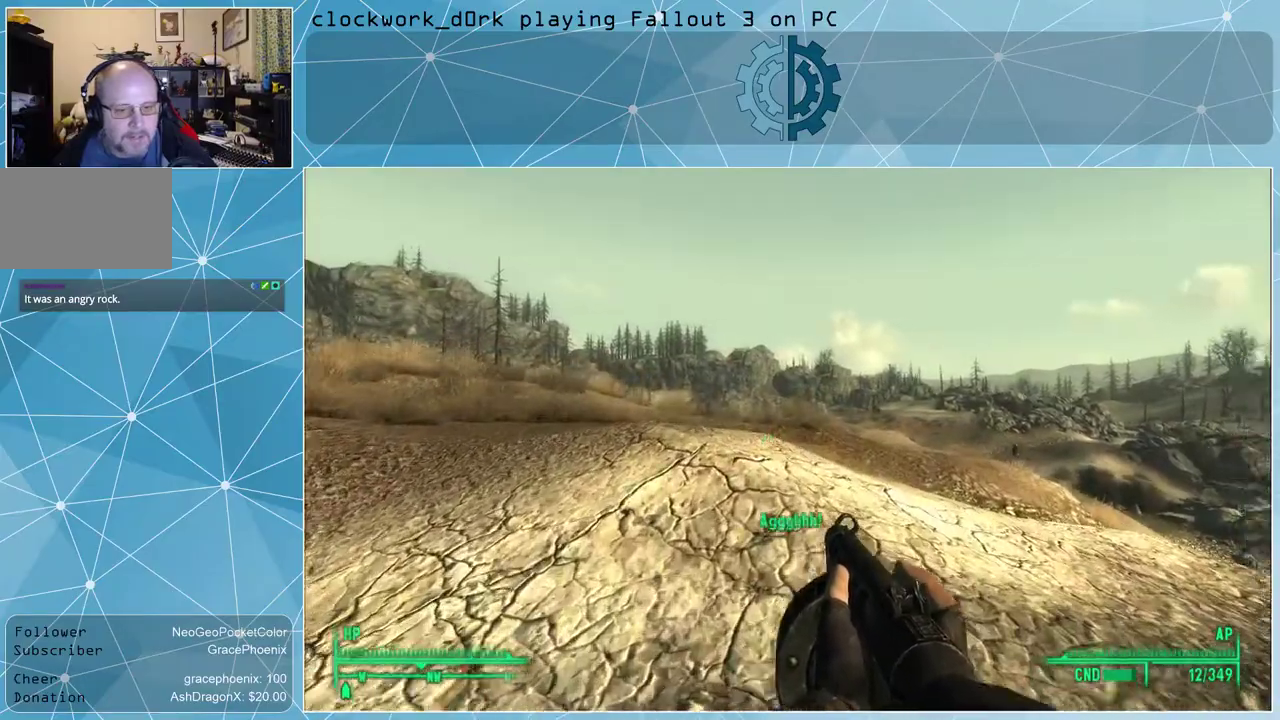
{"keys": ["w"], "mouse": [], "events": []}
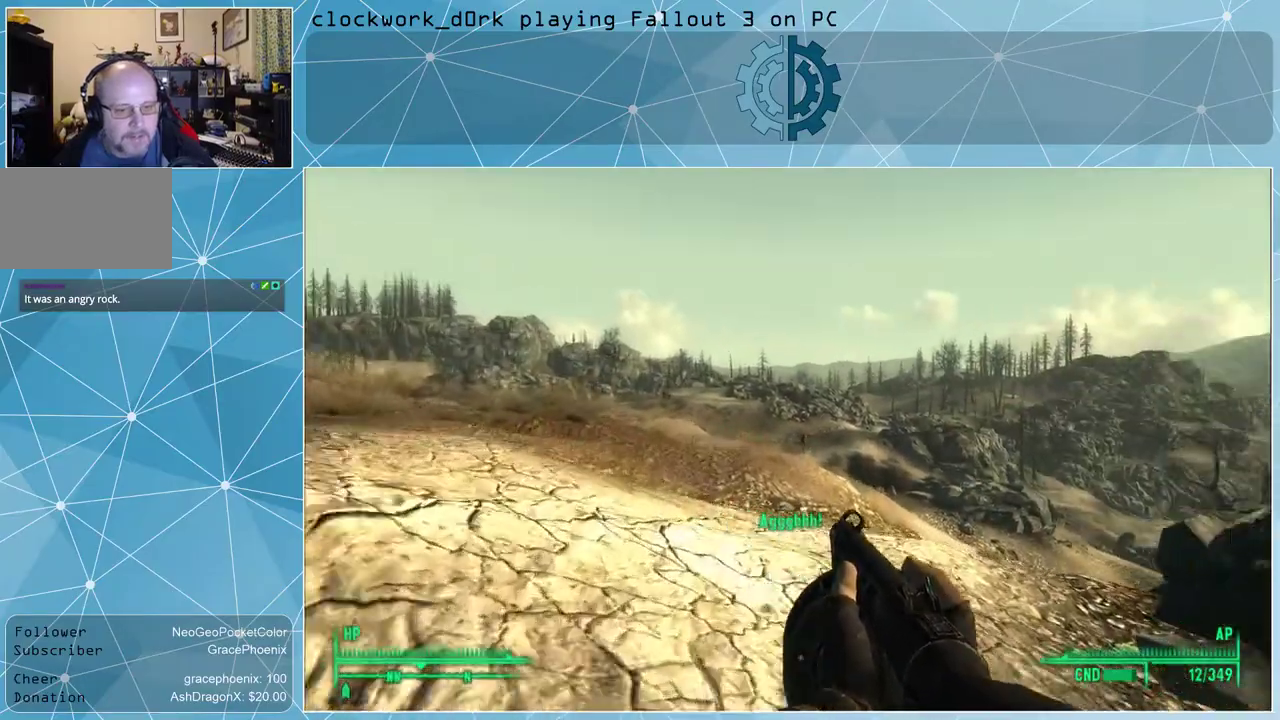
{"keys": ["w"], "mouse": [], "events": [[400, "v", "down"], [434, "v", "up"]]}
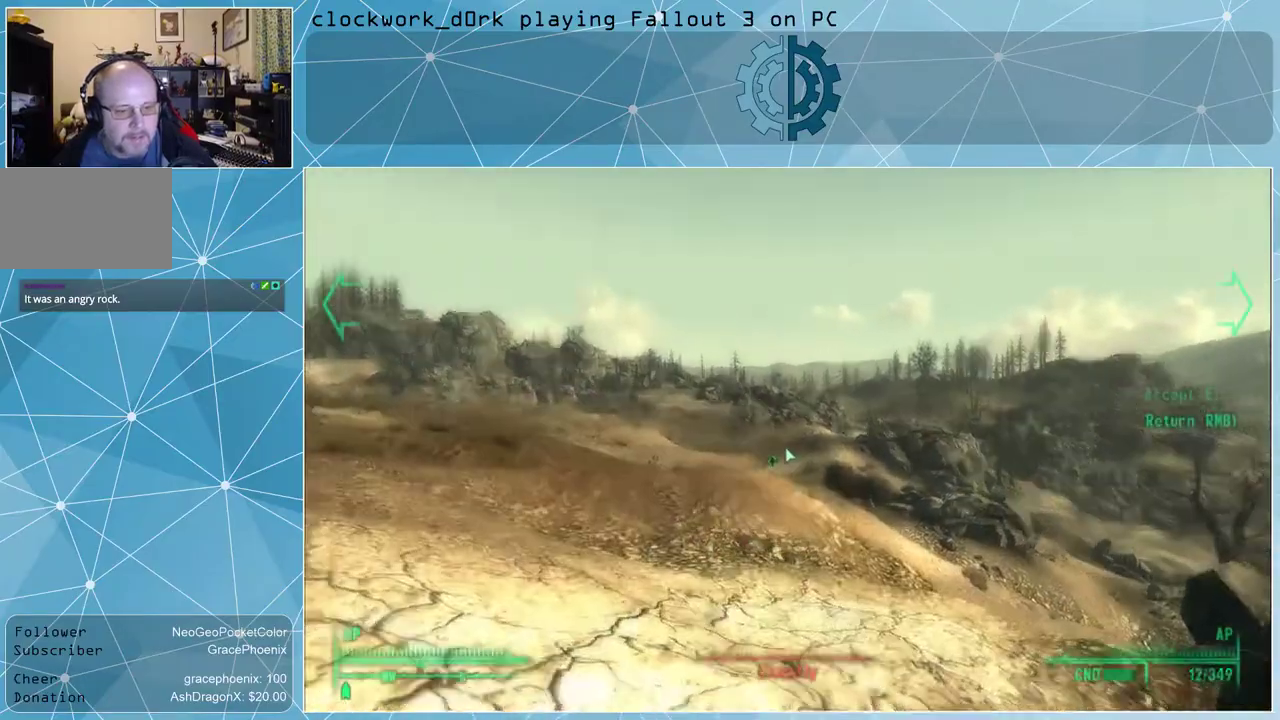
{"keys": [], "mouse": [], "events": [[200, "w", "up"]]}
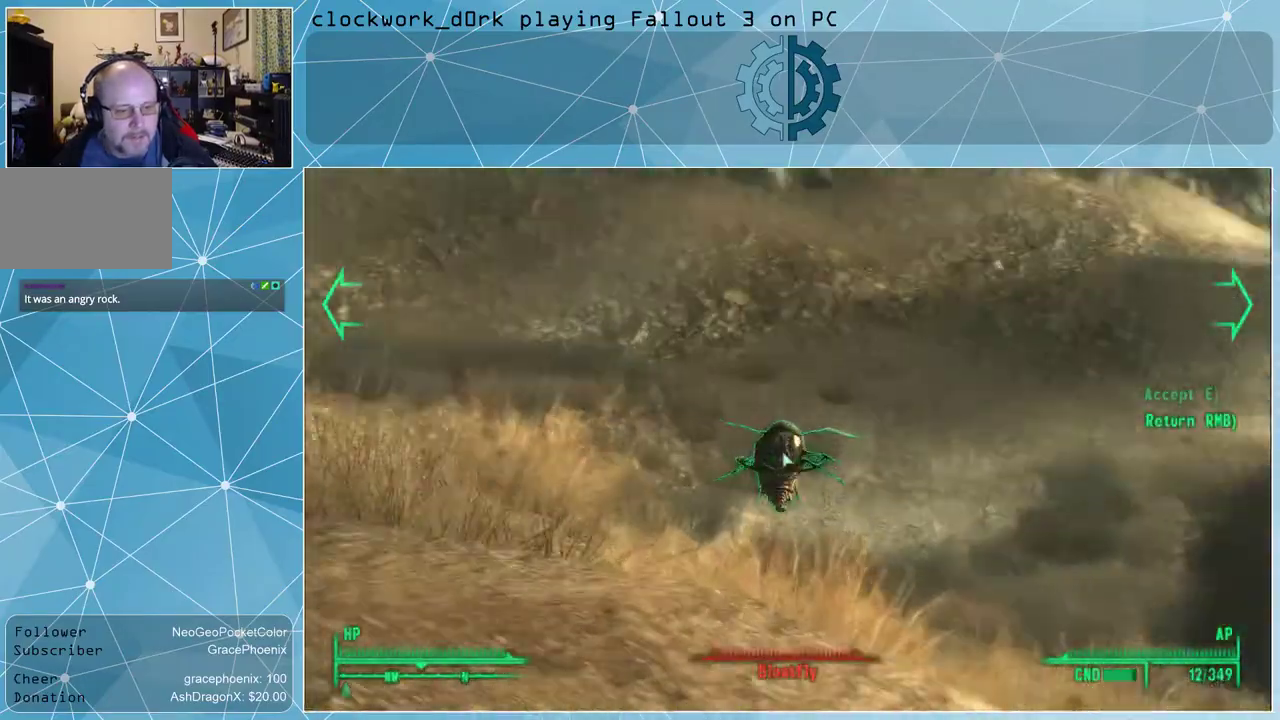
{"keys": [], "mouse": [], "events": [[400, "mouse_left", "down"], [467, "mouse_left", "up"]]}
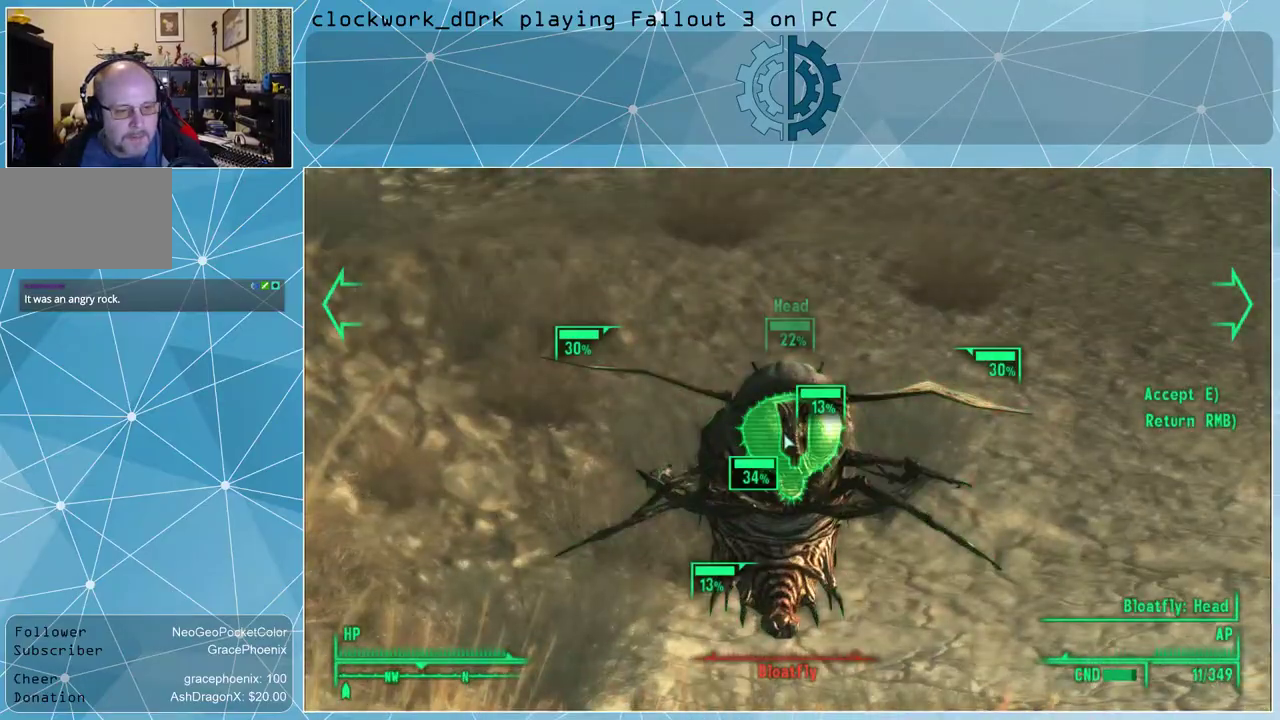
{"keys": [], "mouse": [], "events": [[67, "mouse_left", "down"], [200, "mouse_left", "up"]]}
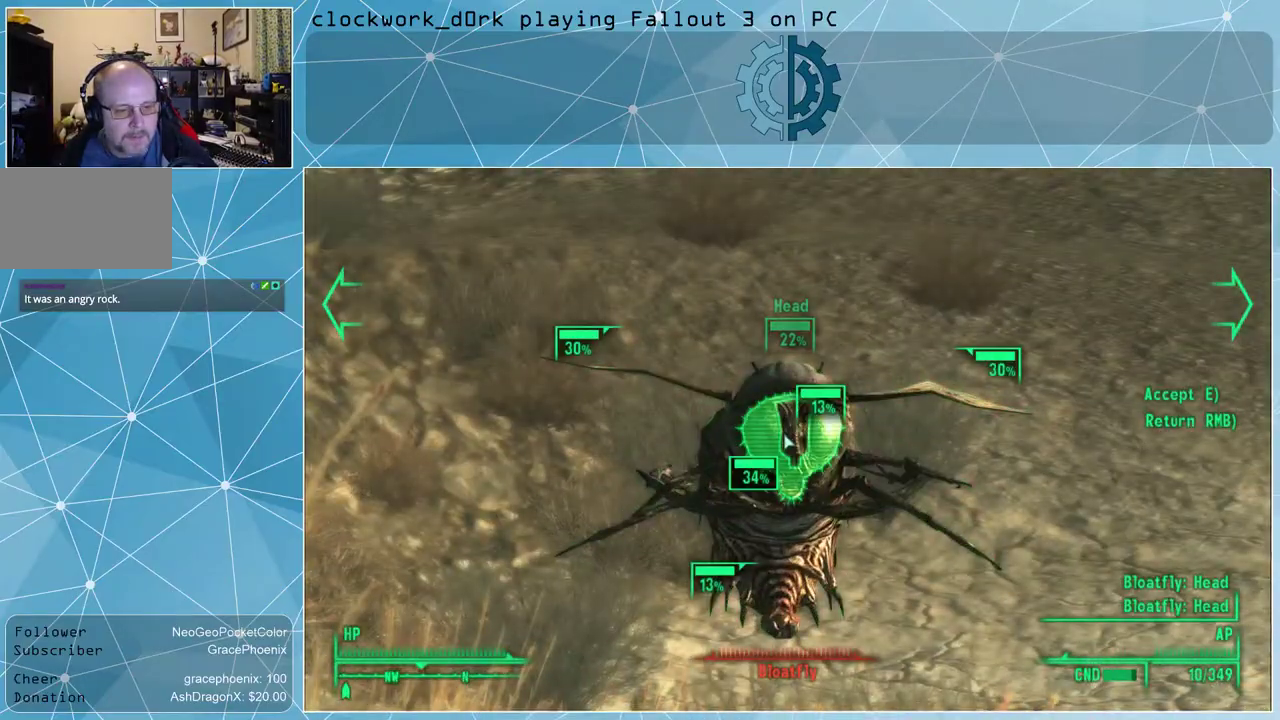
{"keys": [], "mouse": [], "events": [[34, "e", "down"], [100, "e", "up"]]}
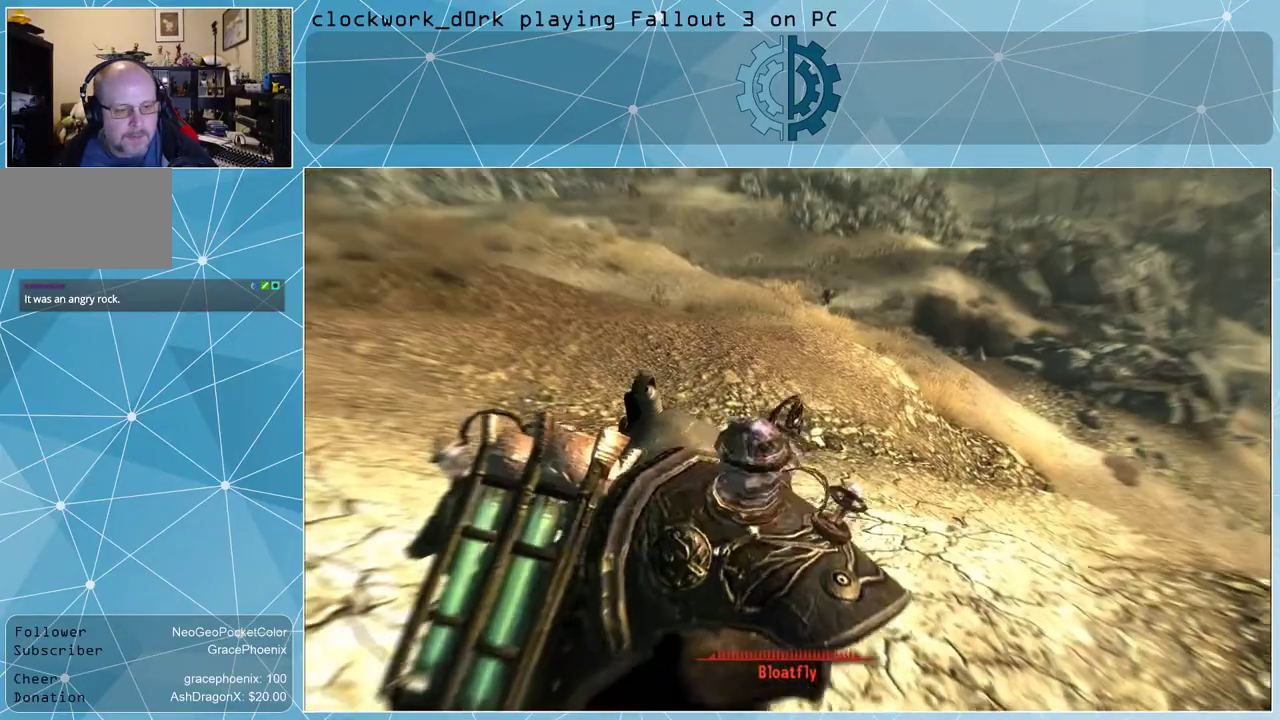
{"keys": [], "mouse": [], "events": []}
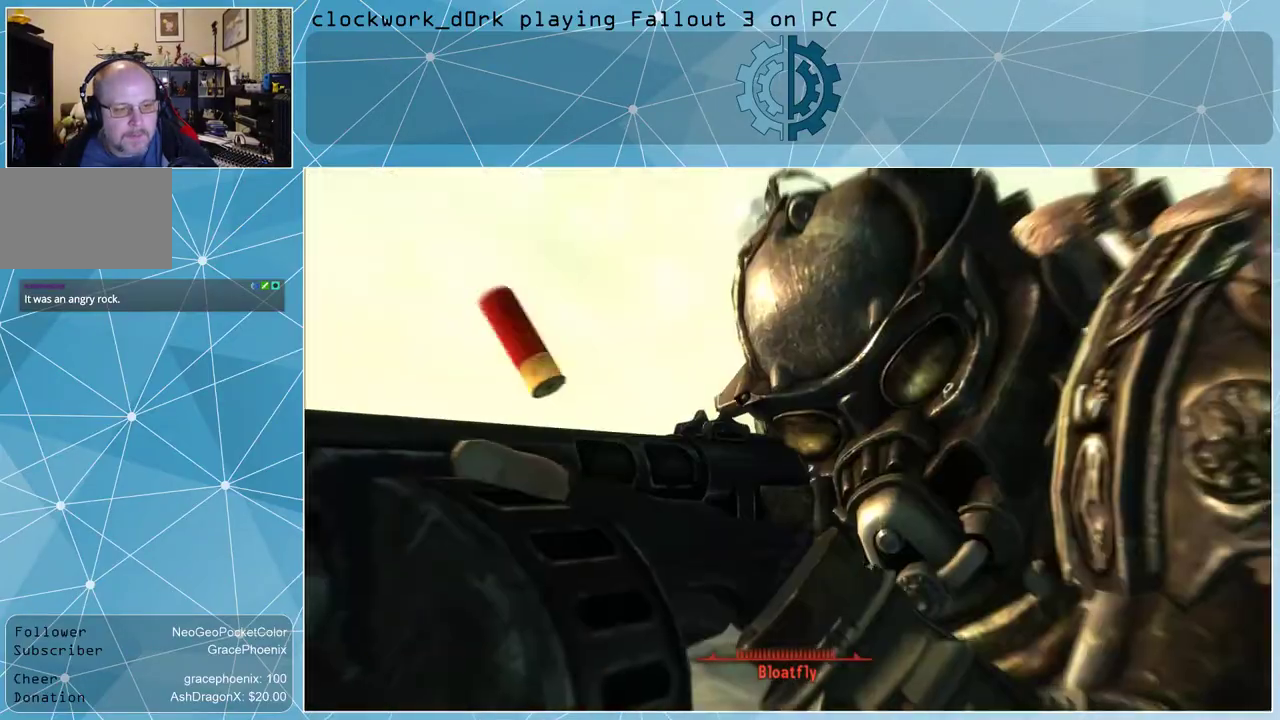
{"keys": [], "mouse": [], "events": []}
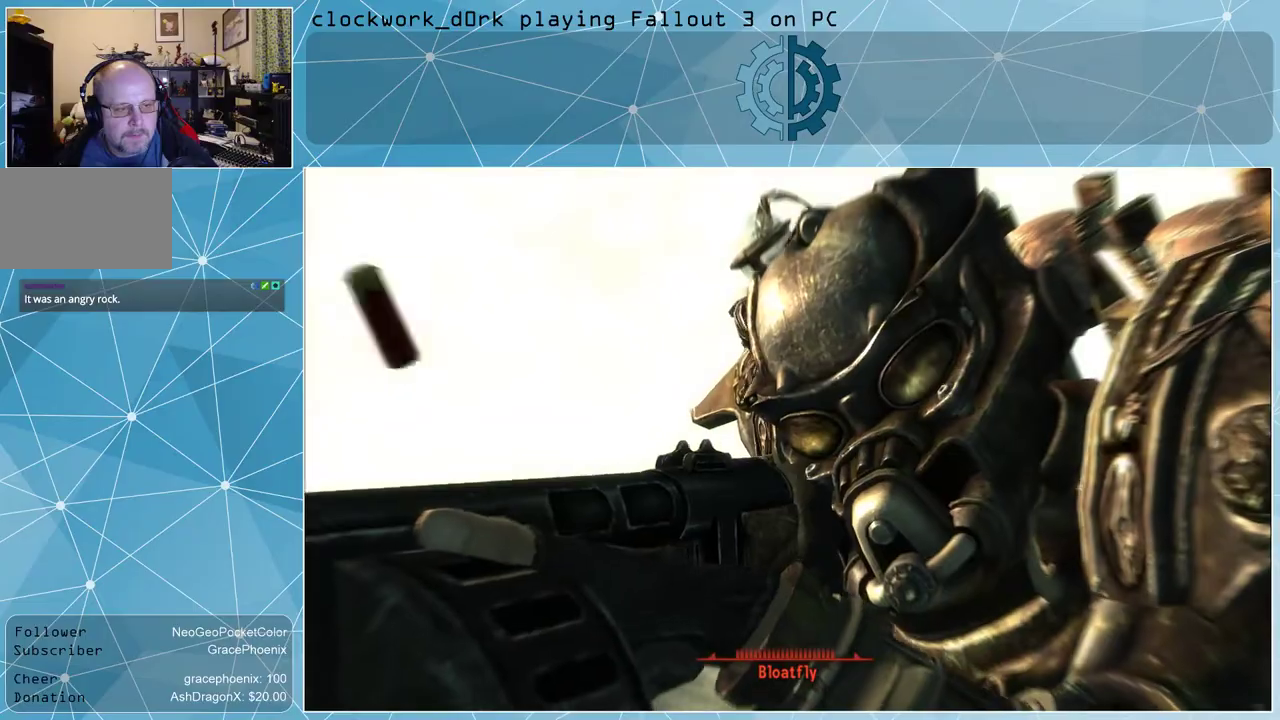
{"keys": [], "mouse": [], "events": []}
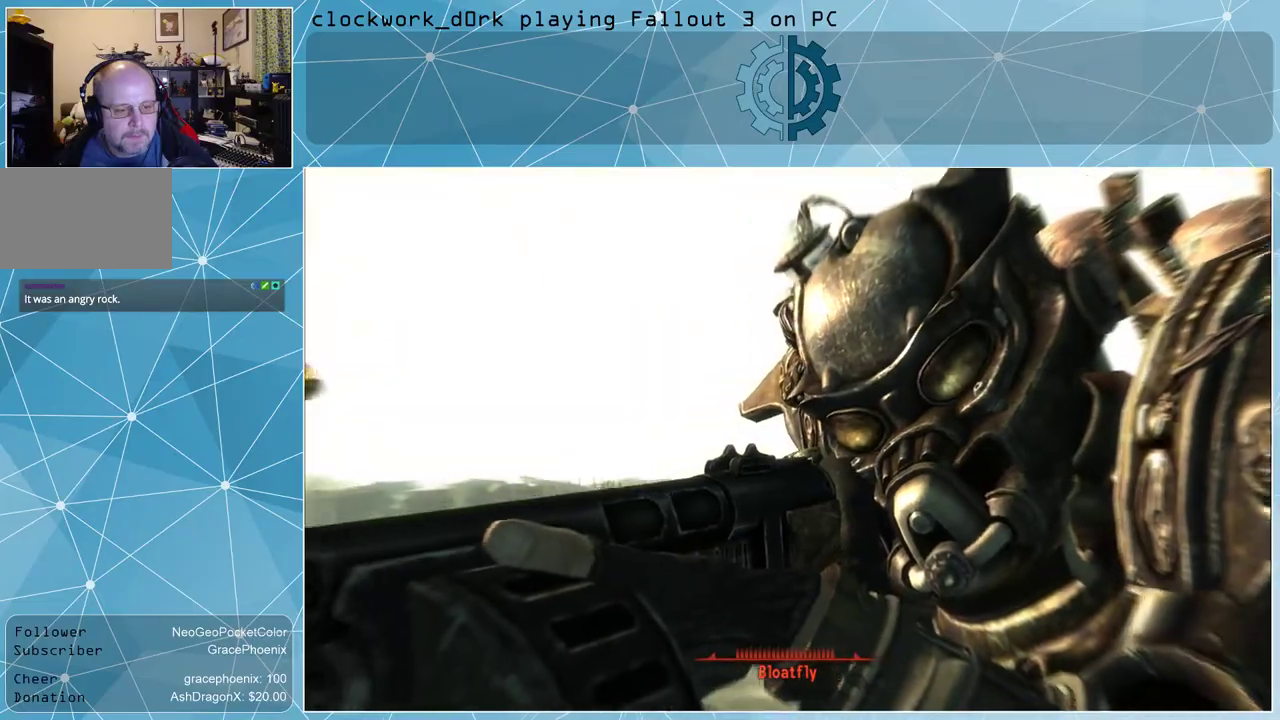
{"keys": [], "mouse": [], "events": []}
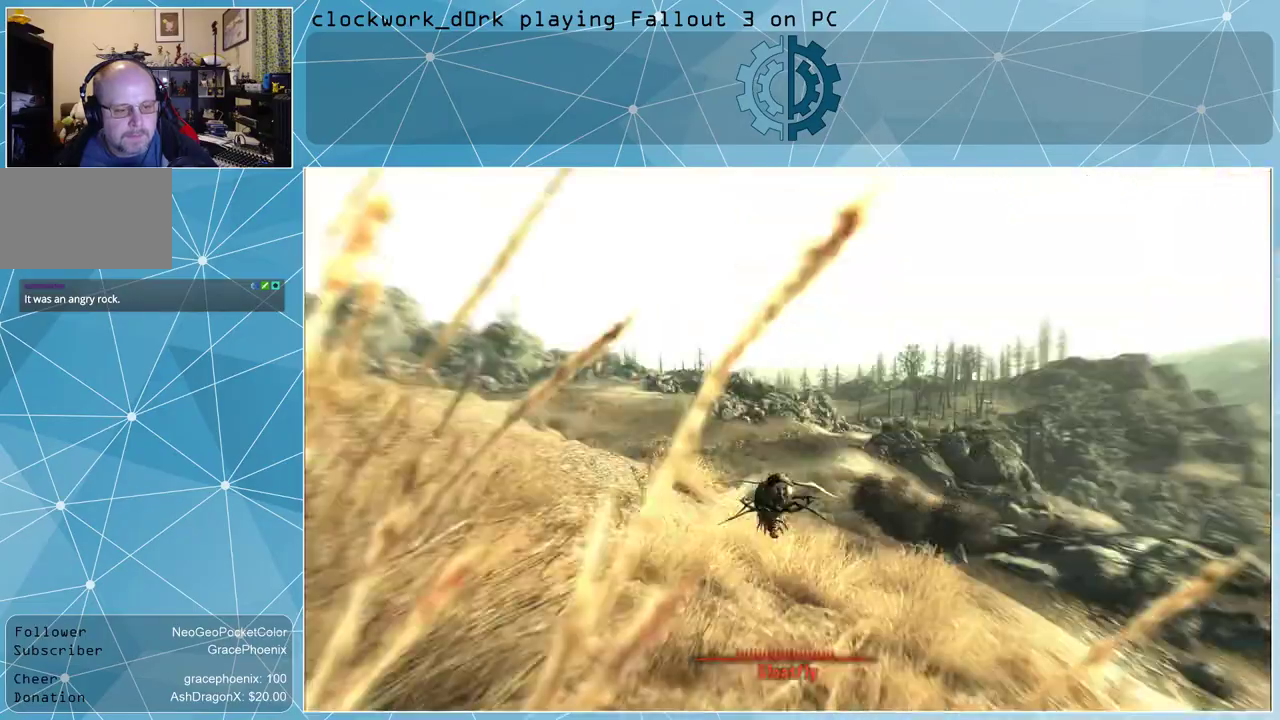
{"keys": [], "mouse": [], "events": []}
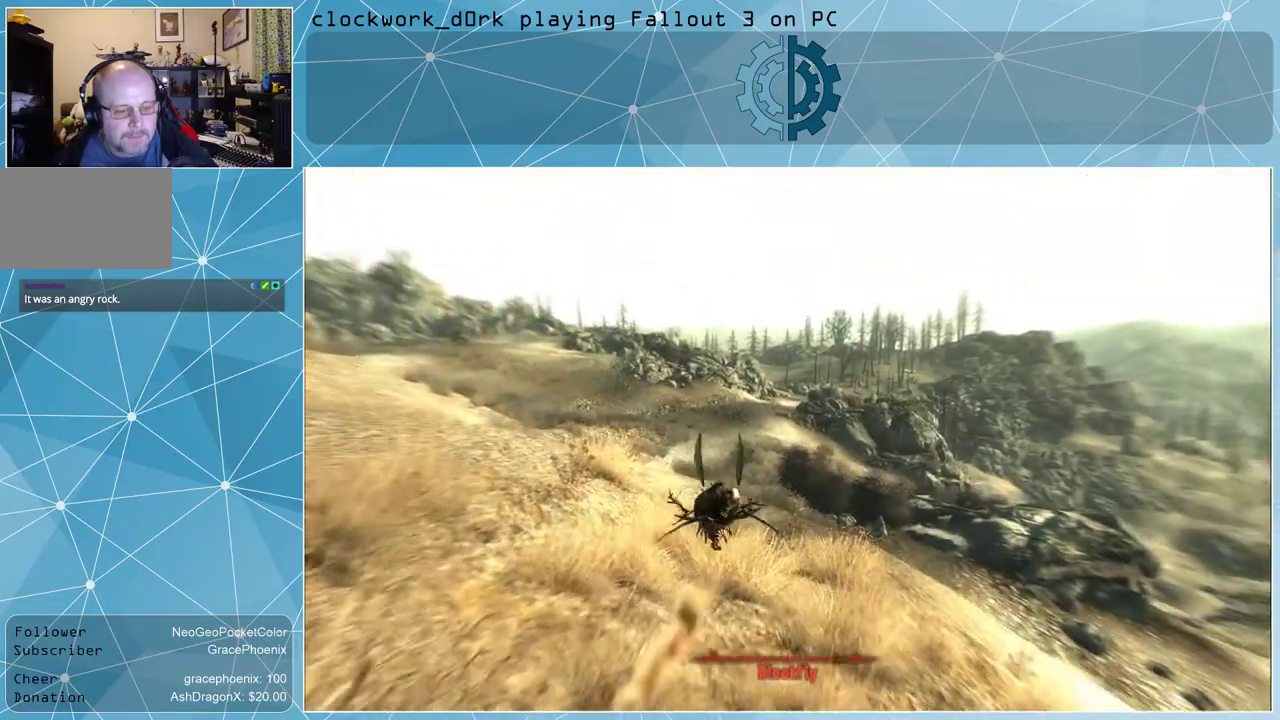
{"keys": [], "mouse": [], "events": []}
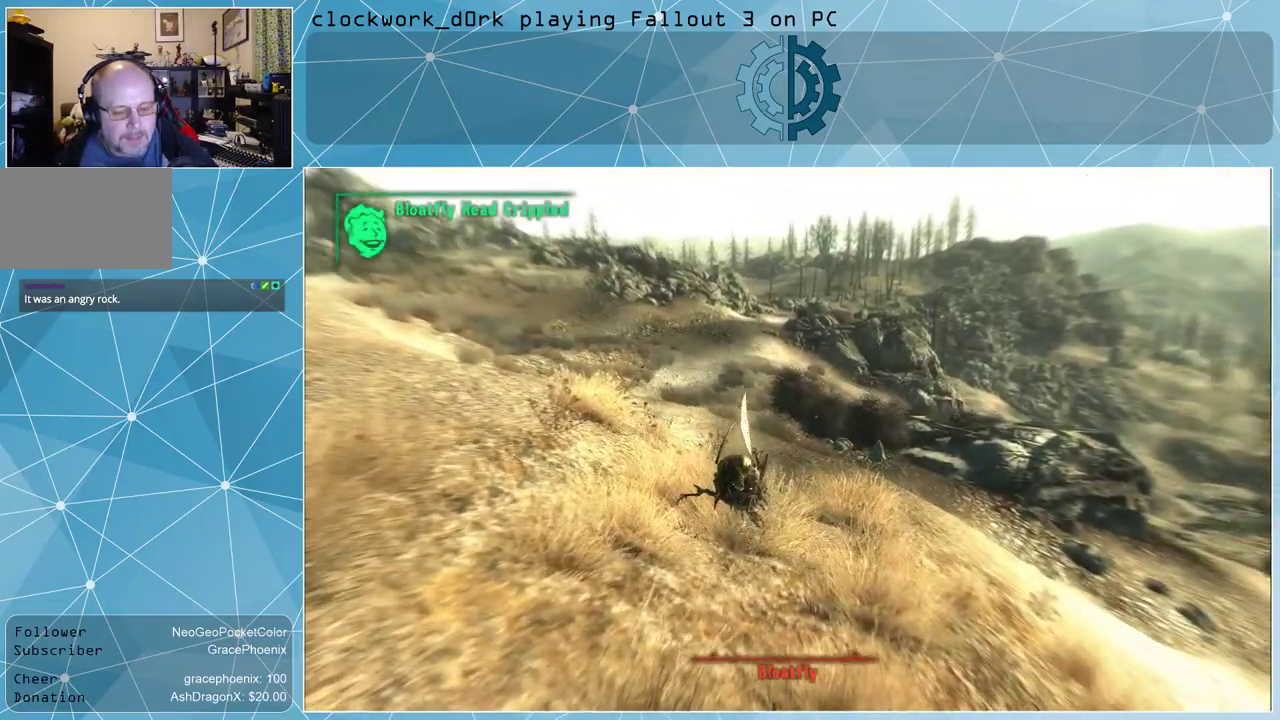
{"keys": [], "mouse": [], "events": []}
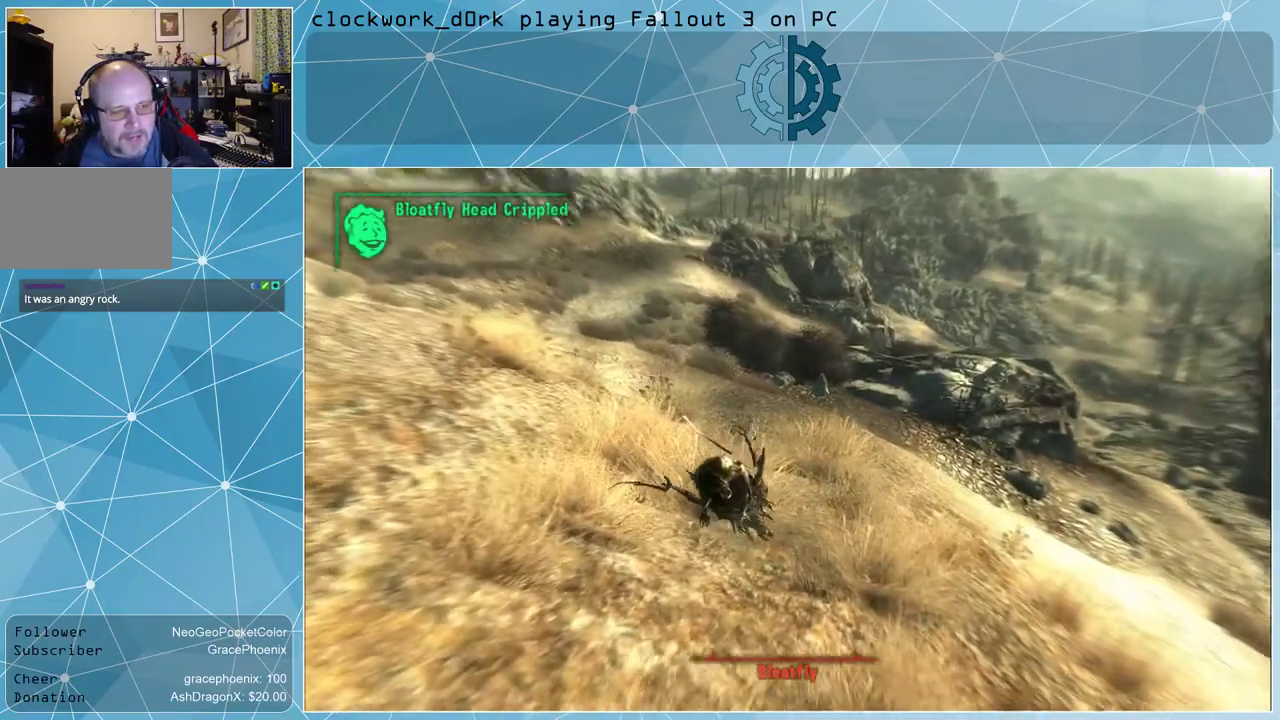
{"keys": [], "mouse": [], "events": []}
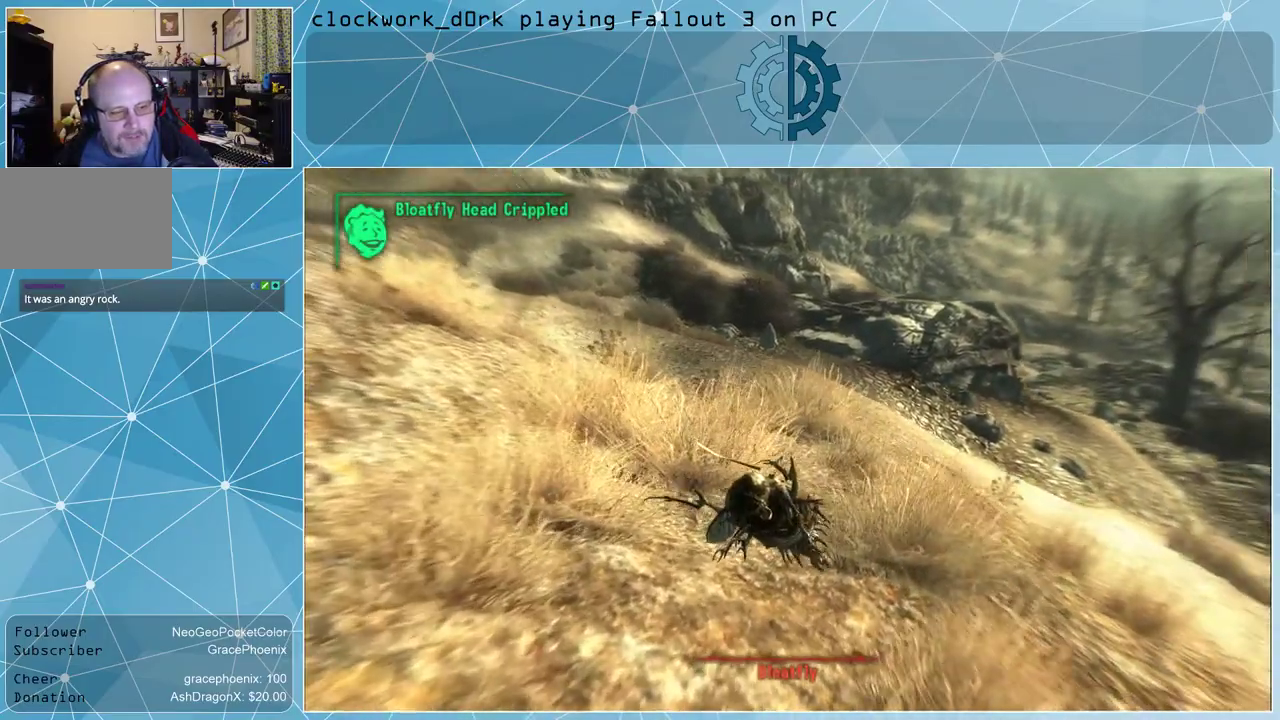
{"keys": [], "mouse": [], "events": []}
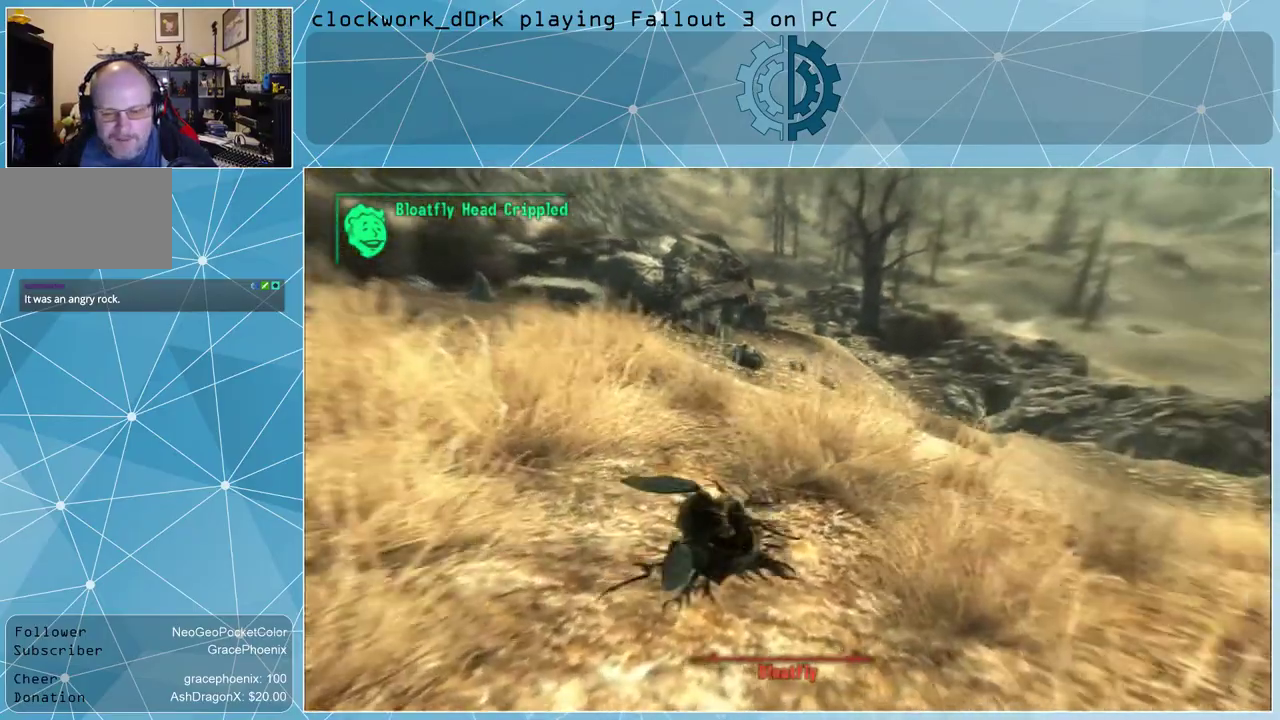
{"keys": [], "mouse": [], "events": []}
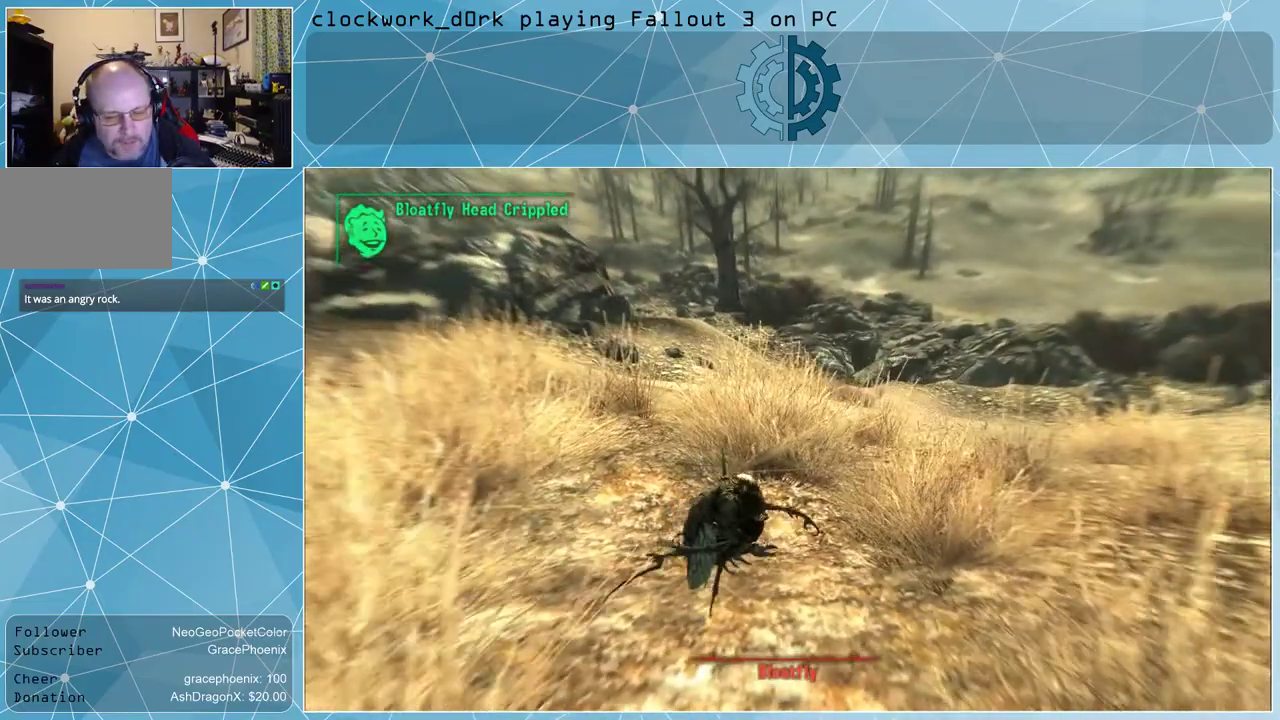
{"keys": [], "mouse": [], "events": [[234, "w", "down"], [467, "w", "up"]]}
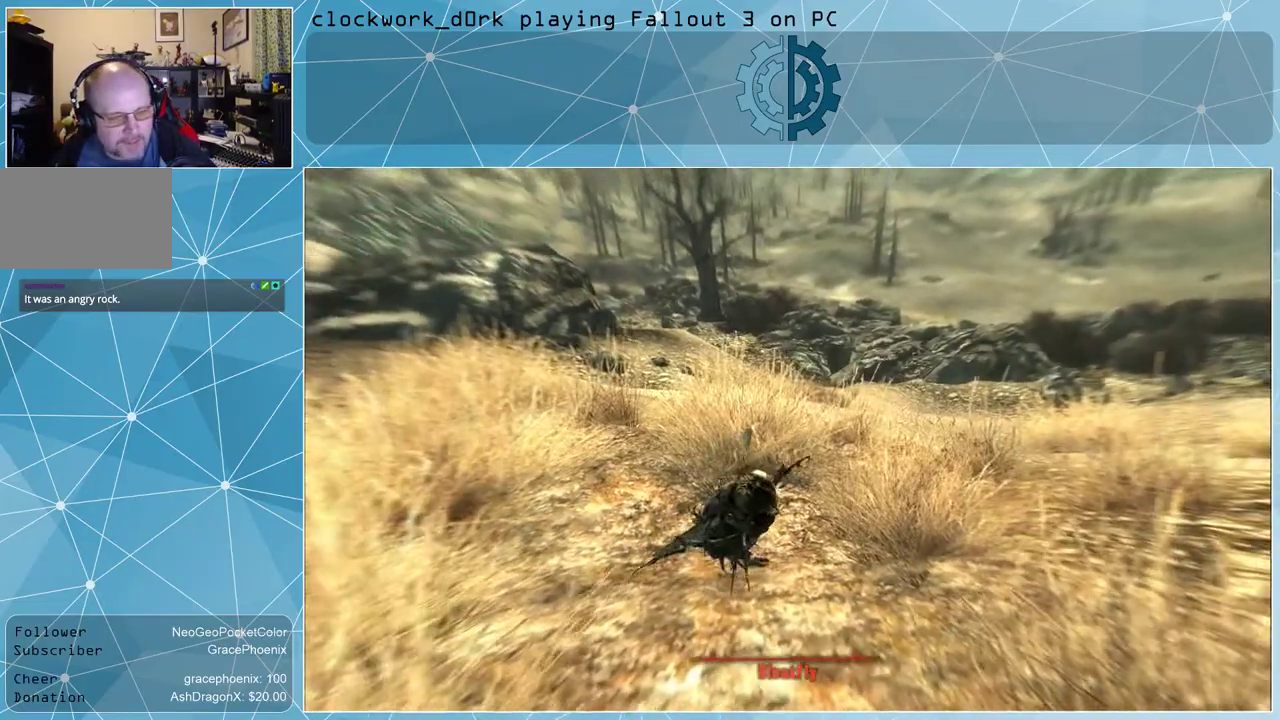
{"keys": ["w"], "mouse": [], "events": [[267, "w", "down"]]}
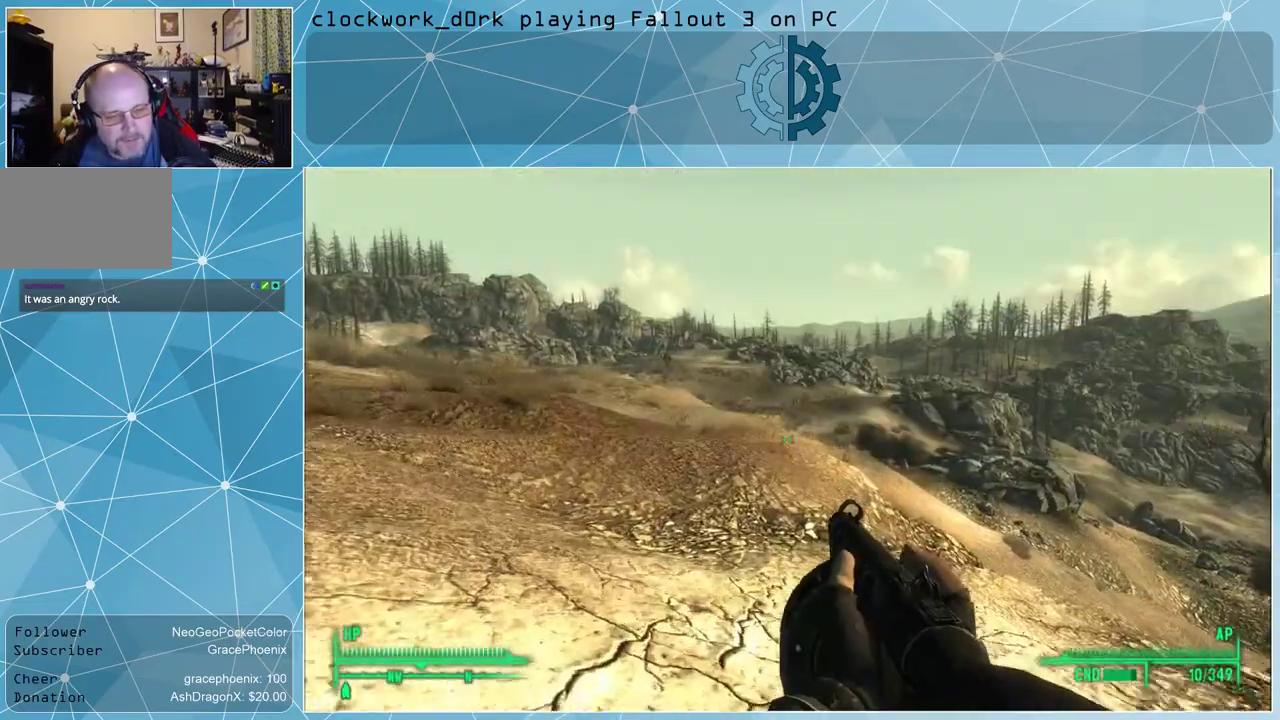
{"keys": ["w"], "mouse": [], "events": [[167, "r", "down"], [300, "r", "up"]]}
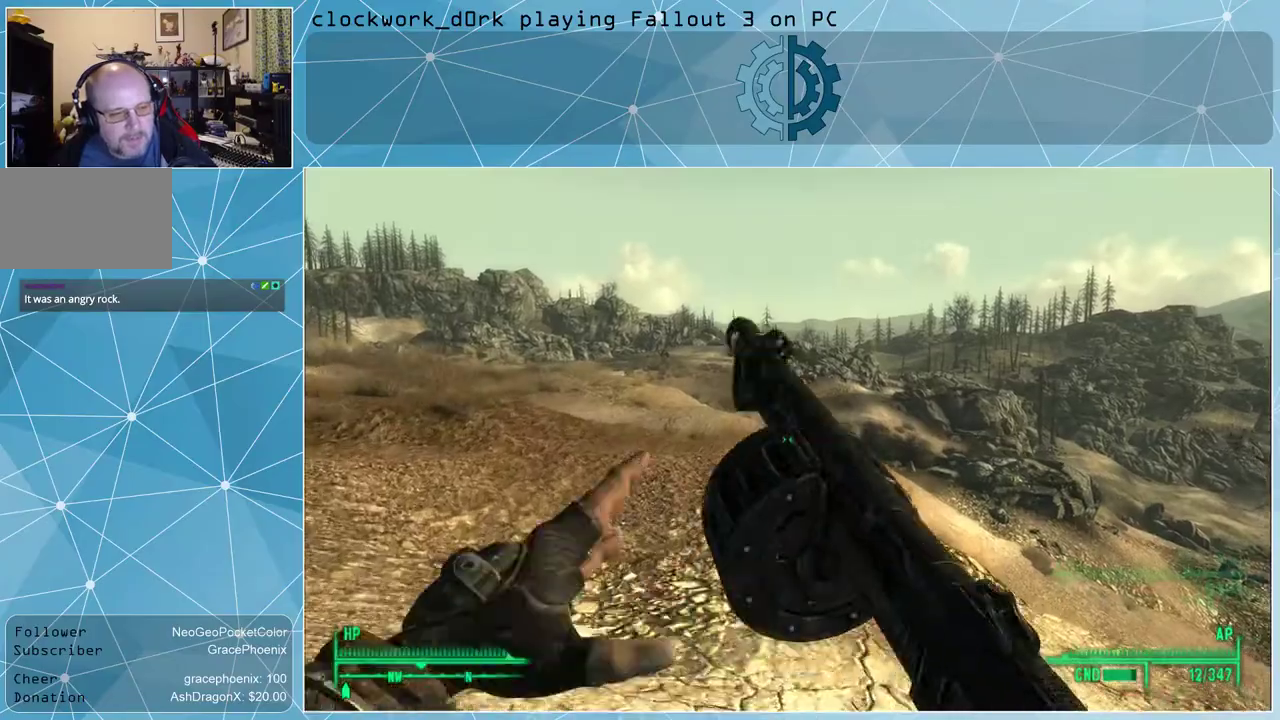
{"keys": ["a", "w"], "mouse": [], "events": [[167, "a", "down"]]}
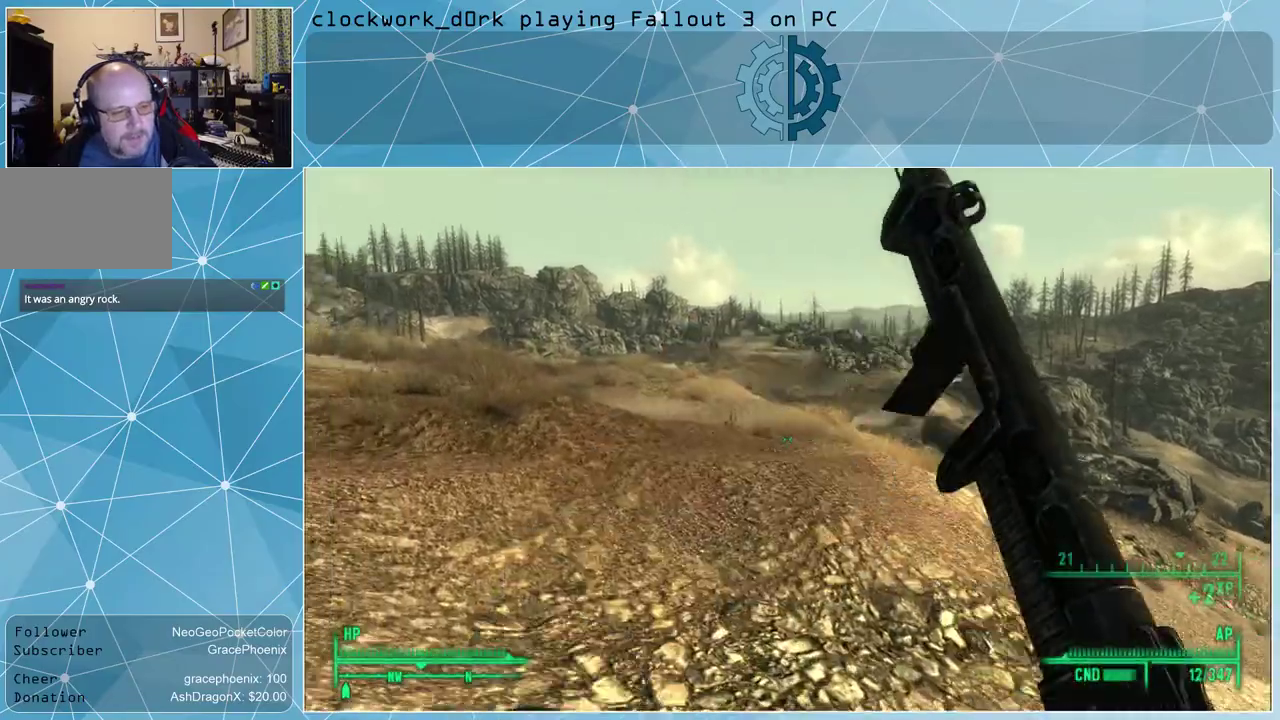
{"keys": ["w"], "mouse": [], "events": [[267, "a", "up"]]}